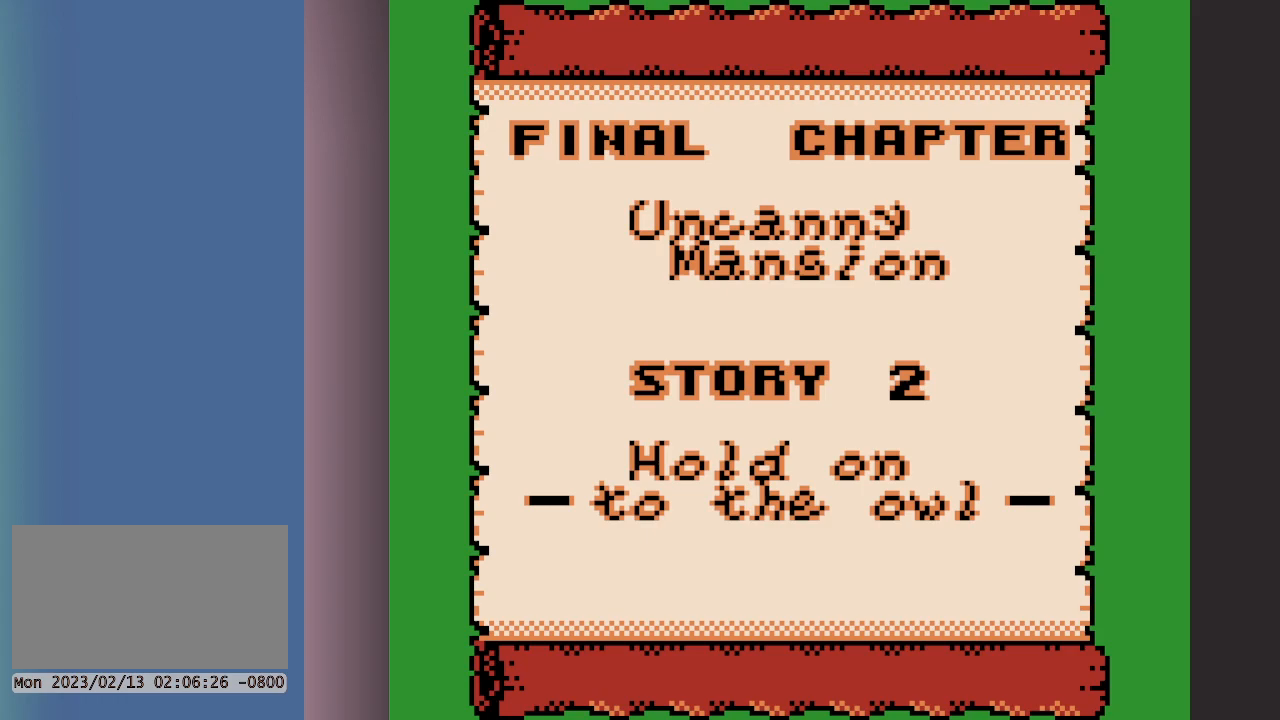
Gameplay with a controller (Nintendo layout); each line is a JSON object with the inputs held at the frame after it. "events" lists button and stick changes between this image and that frame as [ms after this image, input, new state], when the widget could be followed in between. Not read: L3 R3.
{"buttons": [], "events": []}
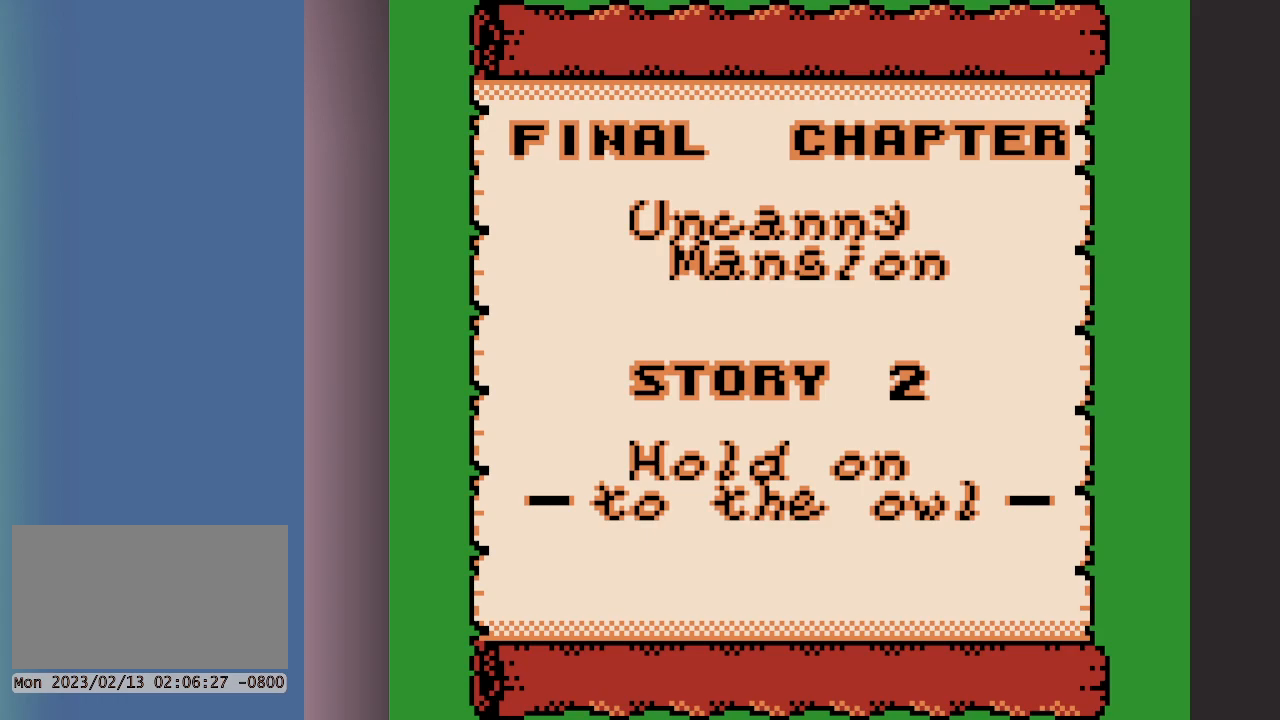
{"buttons": ["A", "DPAD_LEFT"], "events": [[133, "A", "down"], [467, "DPAD_LEFT", "down"]]}
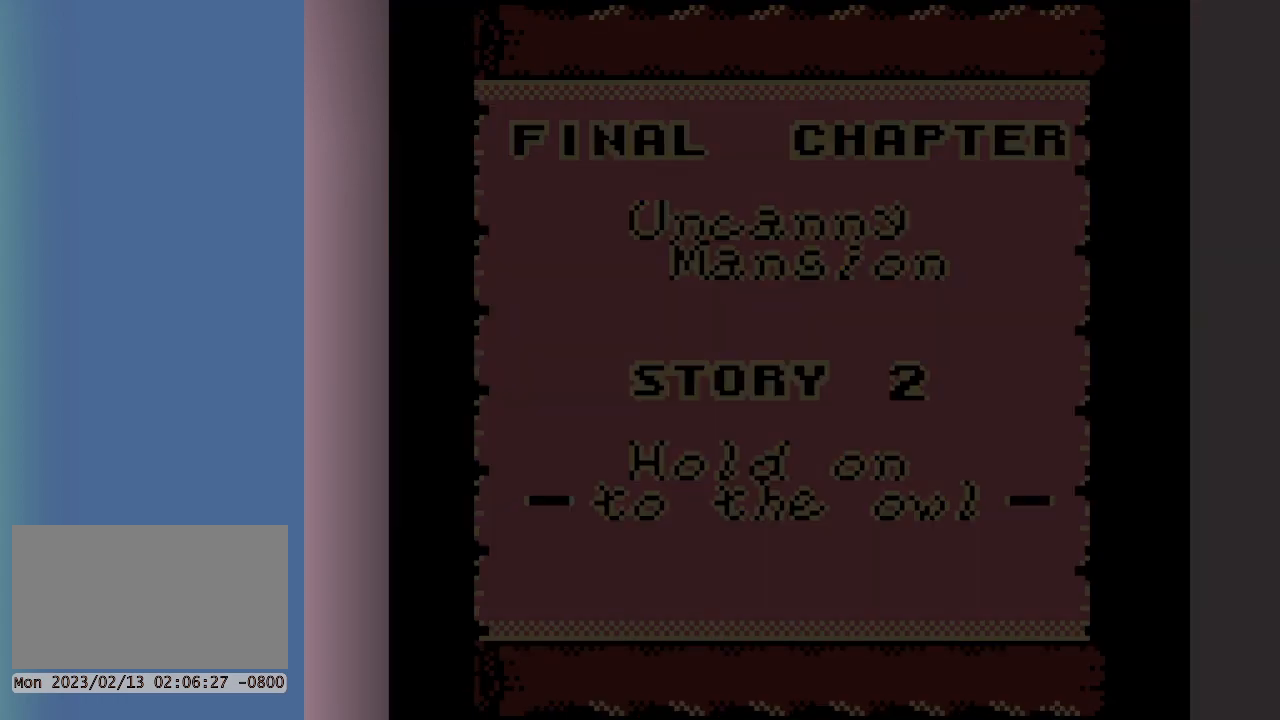
{"buttons": ["DPAD_LEFT"], "events": [[250, "A", "up"]]}
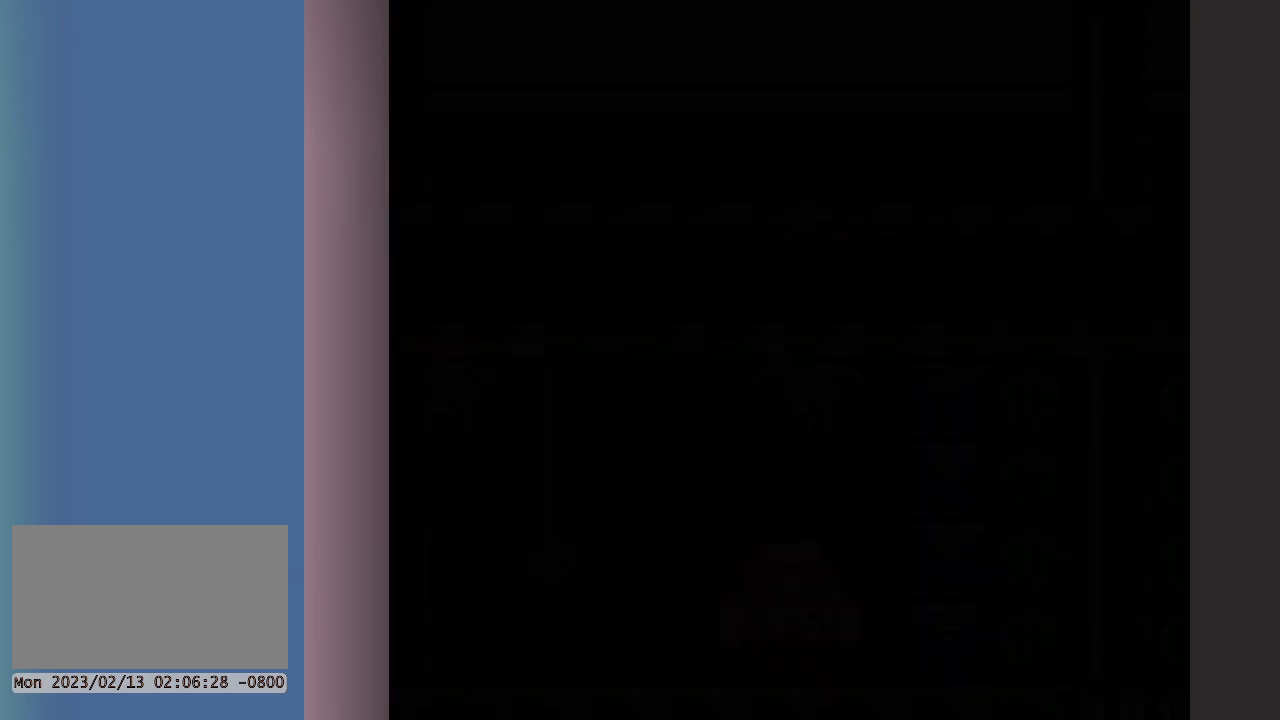
{"buttons": ["DPAD_LEFT"], "events": []}
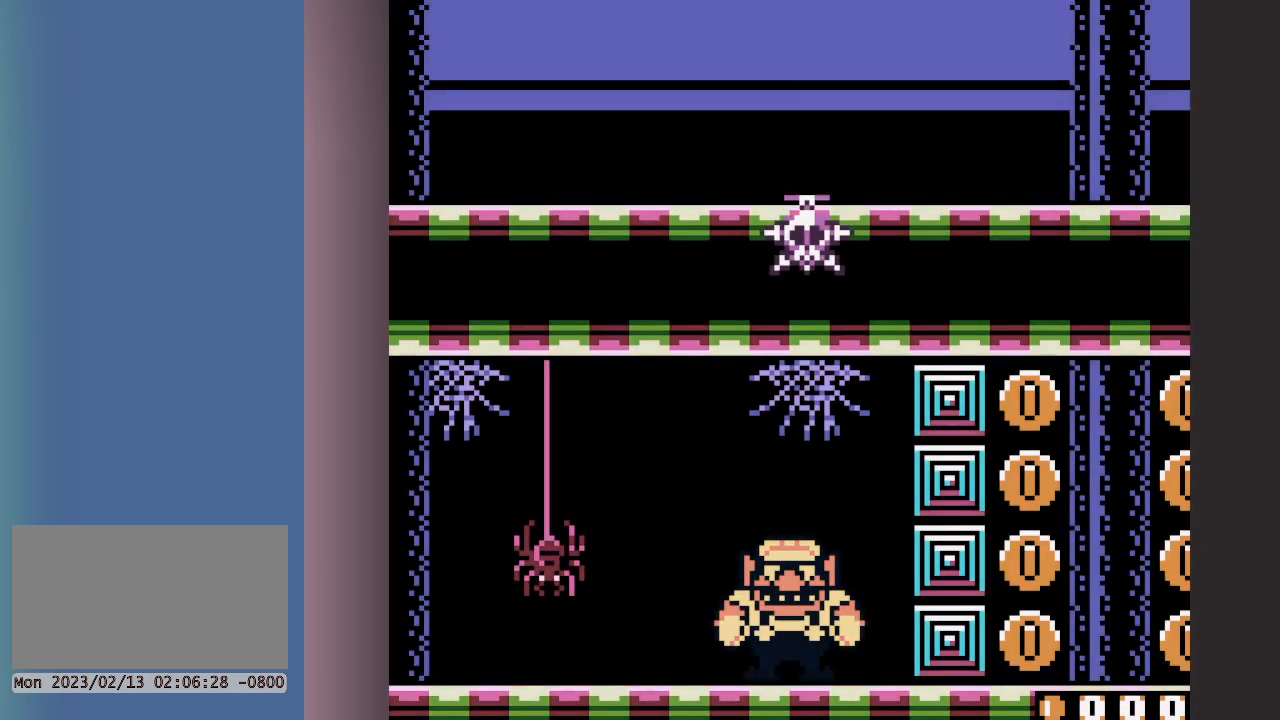
{"buttons": ["DPAD_LEFT"], "events": [[133, "A", "down"], [133, "B", "down"], [183, "B", "up"], [233, "A", "up"]]}
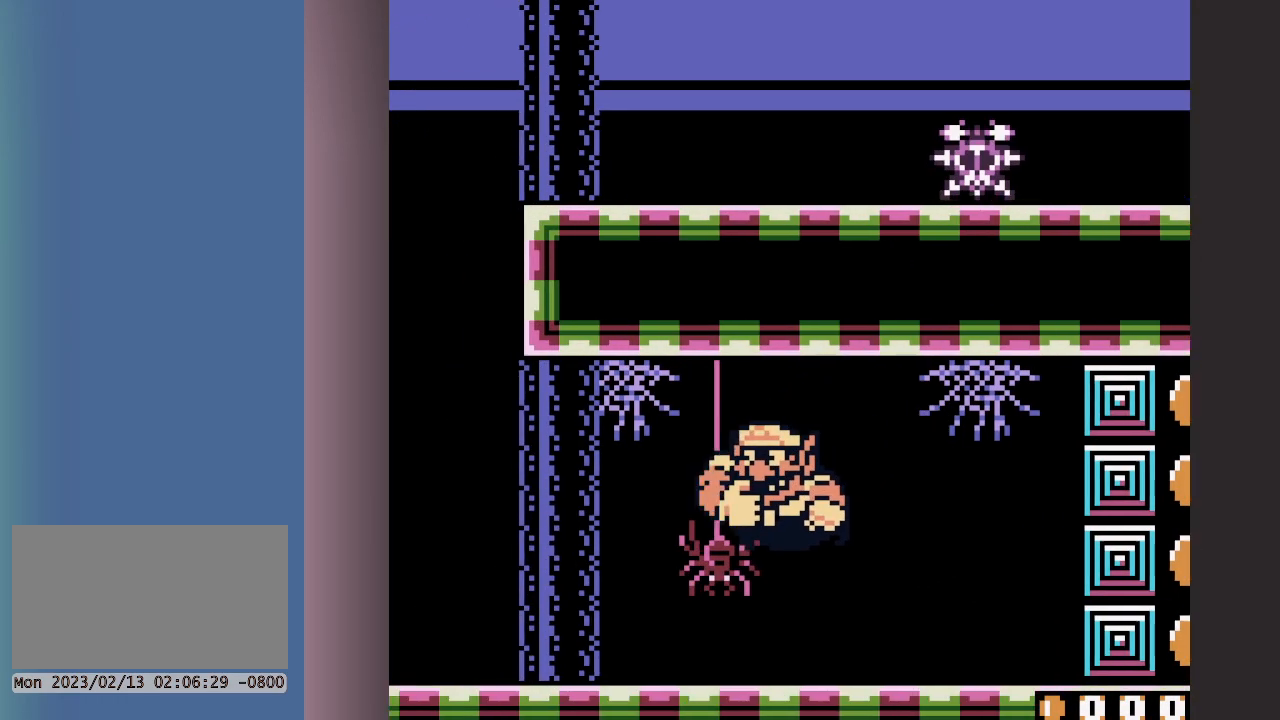
{"buttons": ["A", "DPAD_DOWN", "DPAD_LEFT"], "events": [[333, "DPAD_DOWN", "down"], [433, "A", "down"]]}
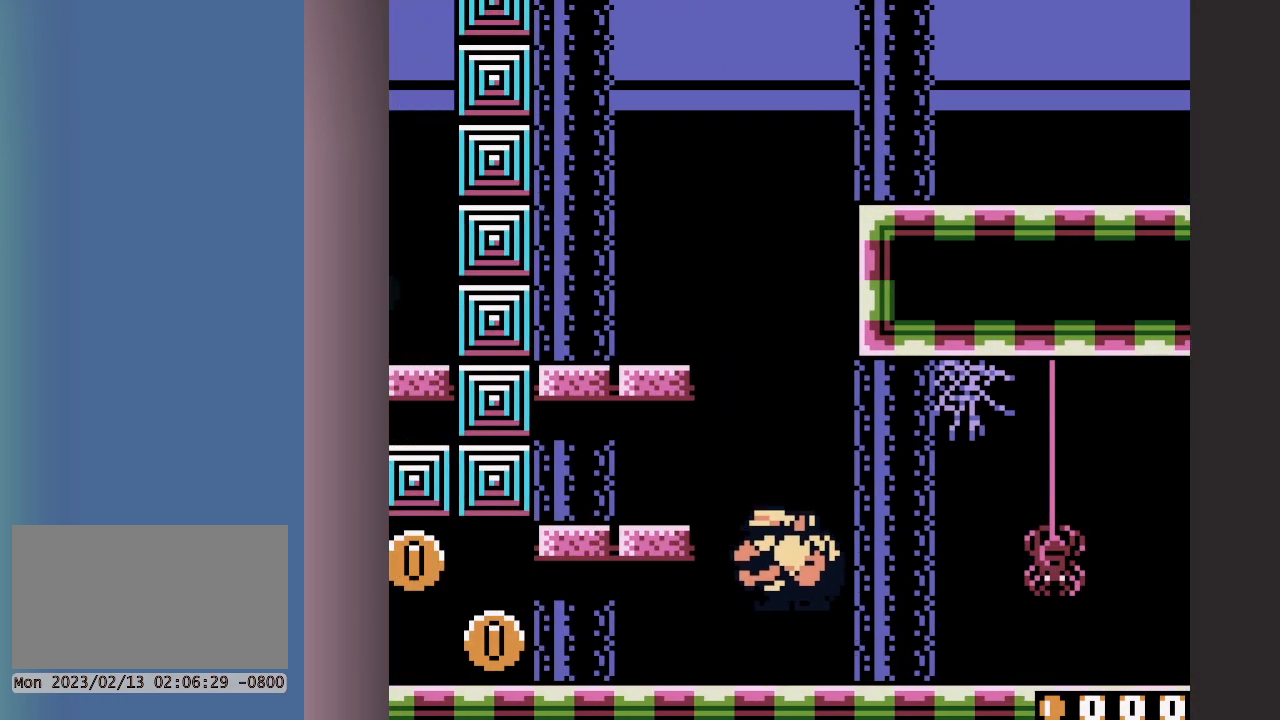
{"buttons": ["DPAD_DOWN"], "events": [[217, "A", "up"], [217, "DPAD_LEFT", "up"], [267, "A", "down"], [500, "A", "up"]]}
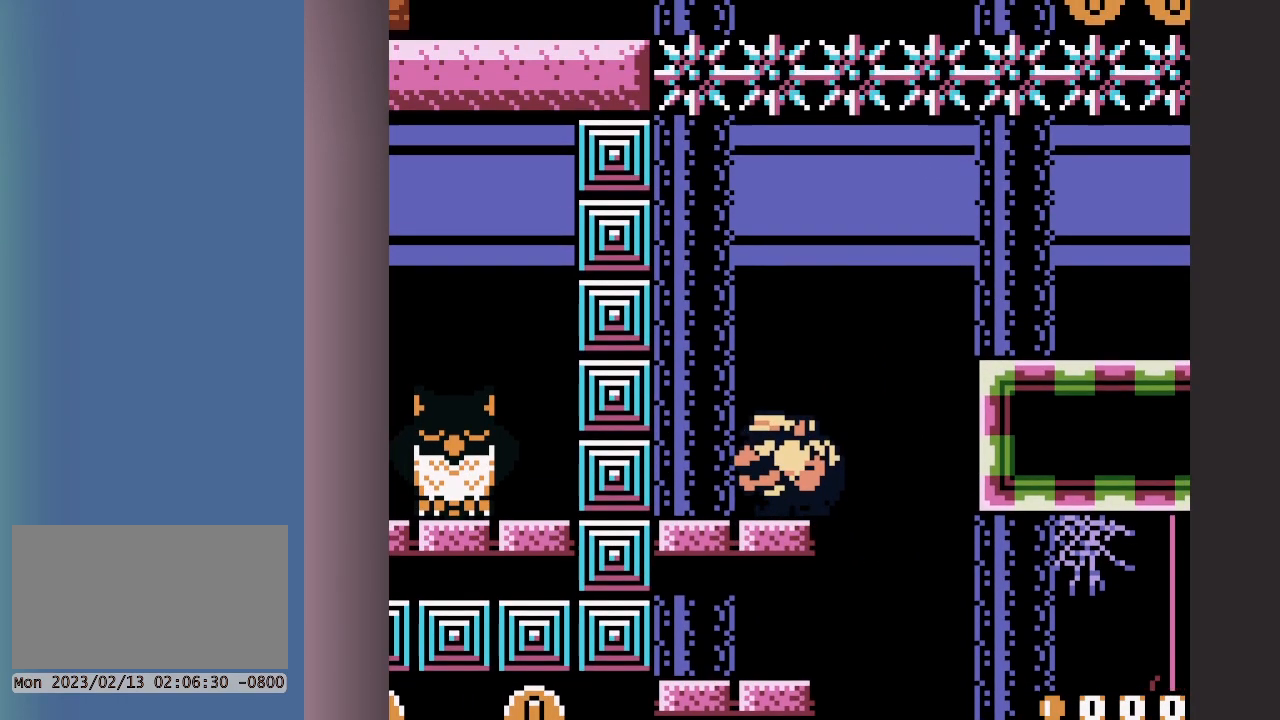
{"buttons": ["A", "DPAD_DOWN", "DPAD_RIGHT"], "events": [[50, "A", "down"], [50, "DPAD_RIGHT", "down"]]}
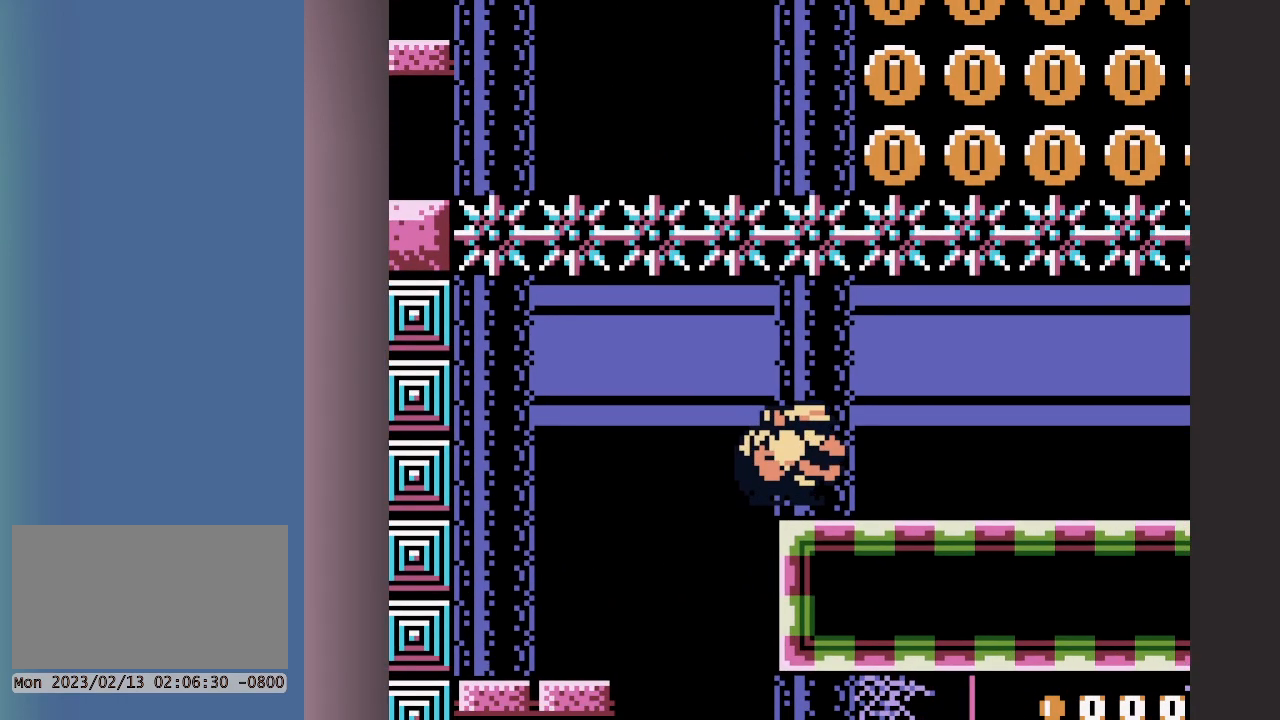
{"buttons": ["DPAD_DOWN"], "events": [[17, "DPAD_RIGHT", "up"], [50, "A", "up"], [50, "DPAD_LEFT", "down"], [100, "DPAD_LEFT", "up"], [300, "DPAD_LEFT", "down"], [383, "DPAD_LEFT", "up"]]}
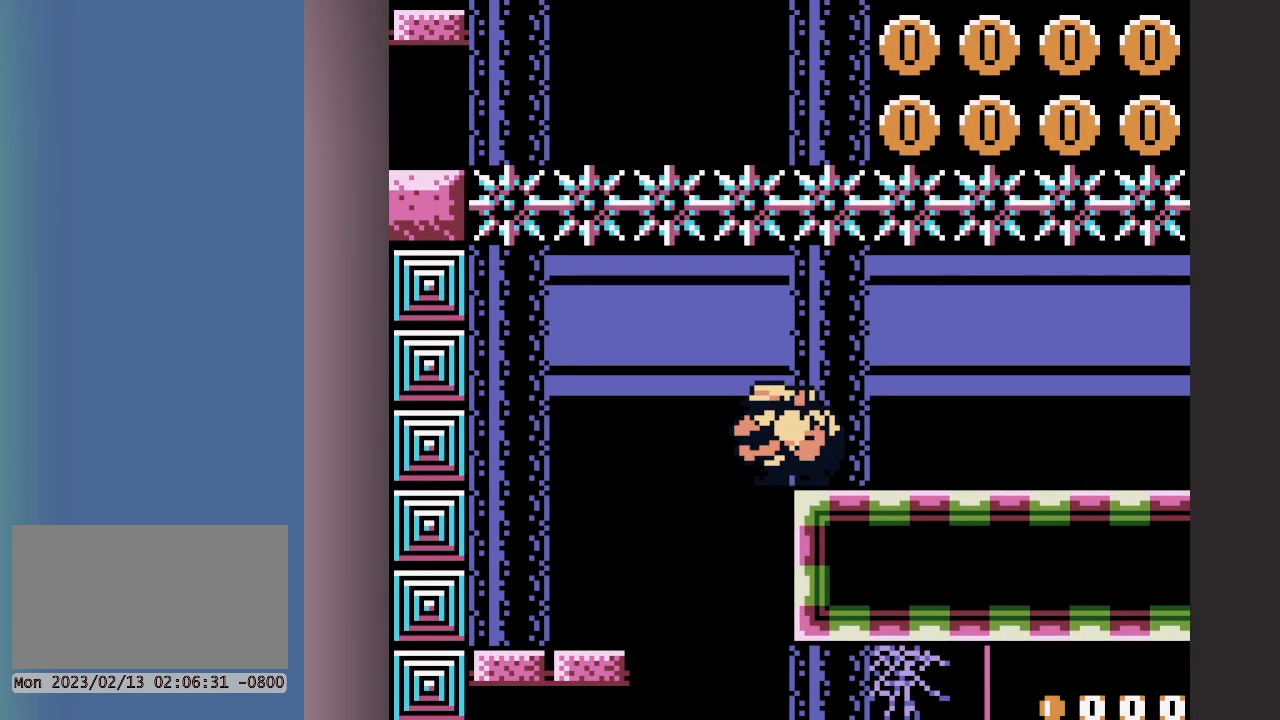
{"buttons": ["DPAD_UP", "DPAD_LEFT"], "events": [[67, "A", "down"], [300, "A", "up"], [300, "DPAD_DOWN", "up"], [450, "DPAD_UP", "down"], [500, "DPAD_LEFT", "down"]]}
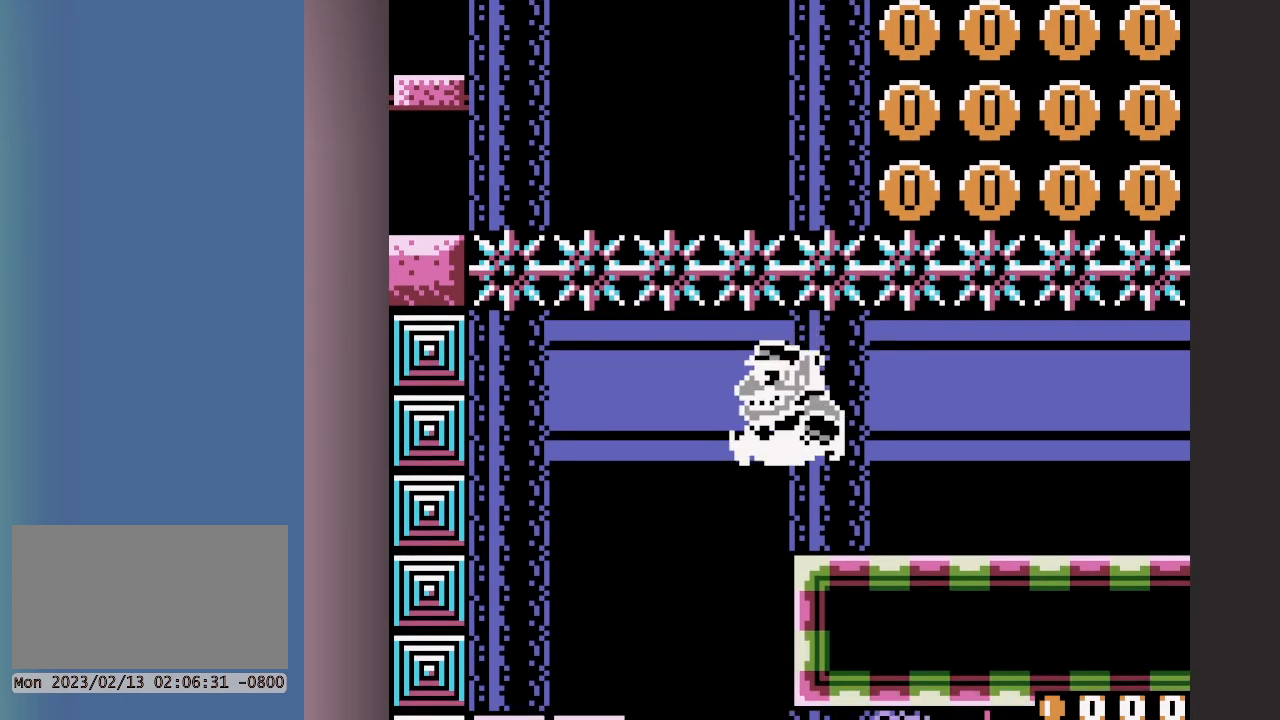
{"buttons": ["A", "DPAD_UP", "DPAD_RIGHT"], "events": [[83, "A", "down"], [417, "DPAD_LEFT", "up"], [417, "DPAD_RIGHT", "down"]]}
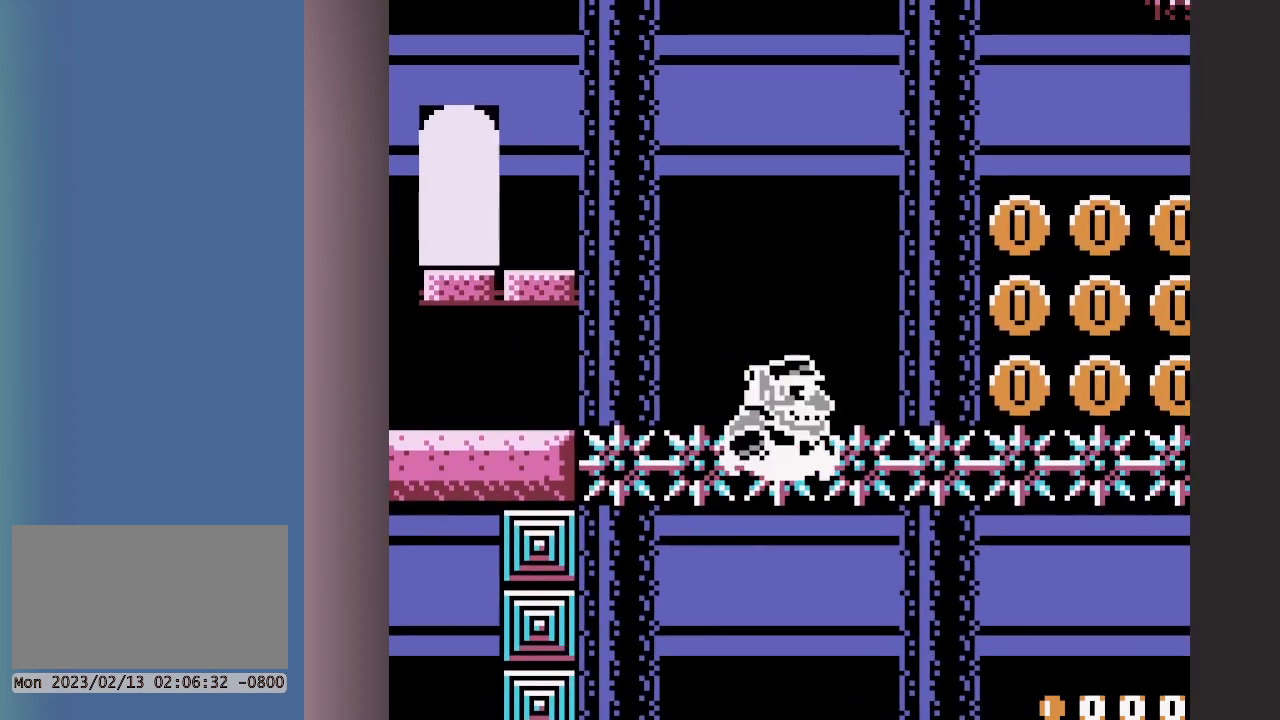
{"buttons": ["DPAD_UP"], "events": [[17, "DPAD_RIGHT", "up"], [433, "A", "up"]]}
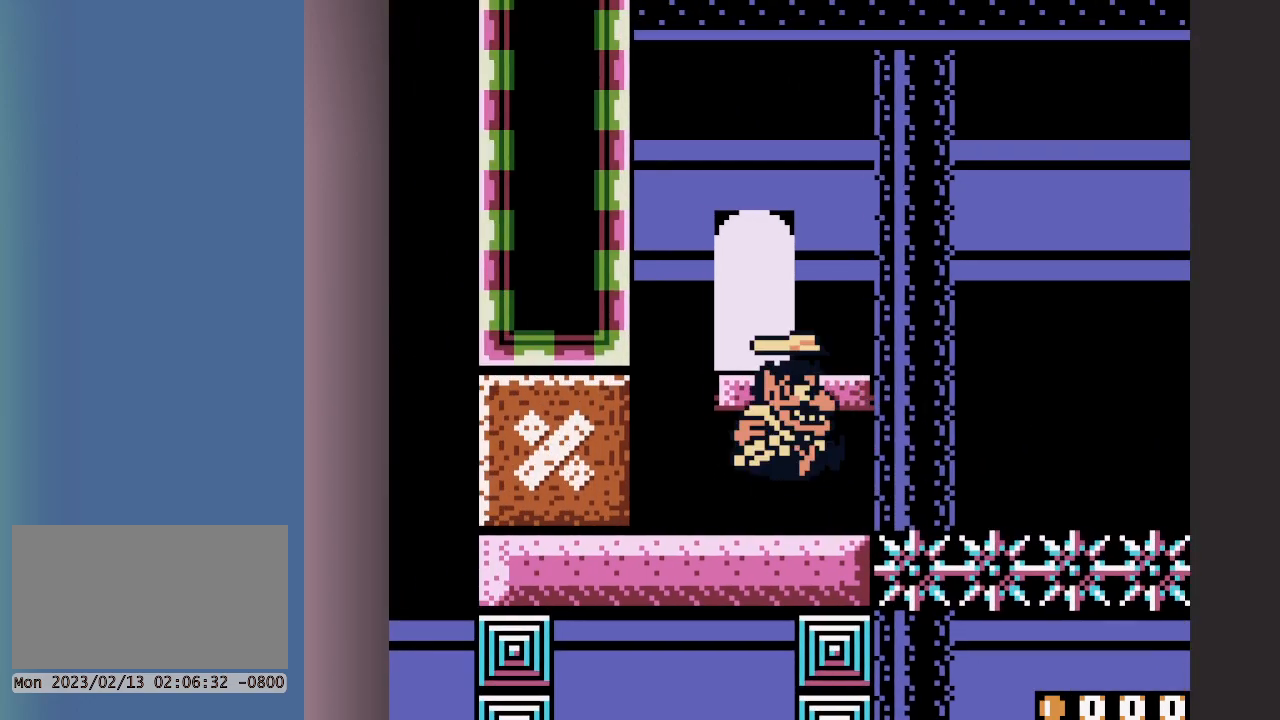
{"buttons": ["DPAD_LEFT"], "events": [[83, "DPAD_LEFT", "down"], [83, "DPAD_UP", "up"]]}
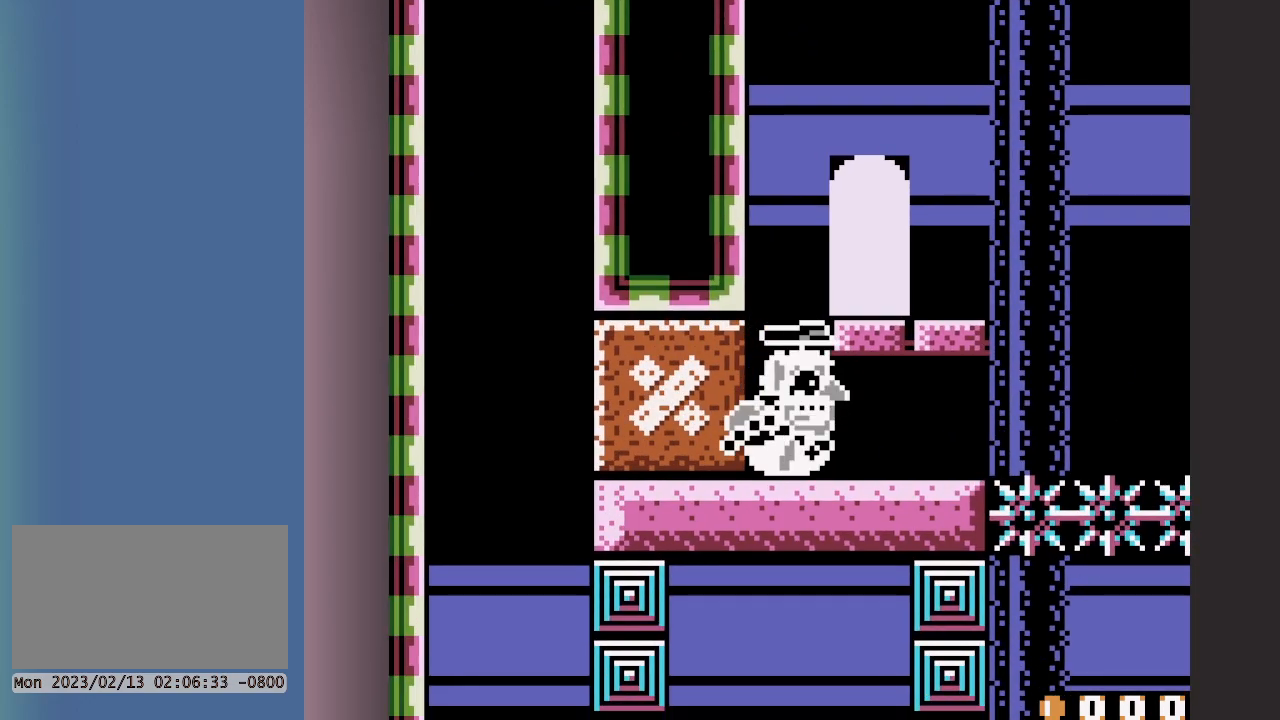
{"buttons": ["DPAD_LEFT"], "events": [[367, "B", "down"], [417, "A", "down"], [467, "A", "up"], [467, "B", "up"]]}
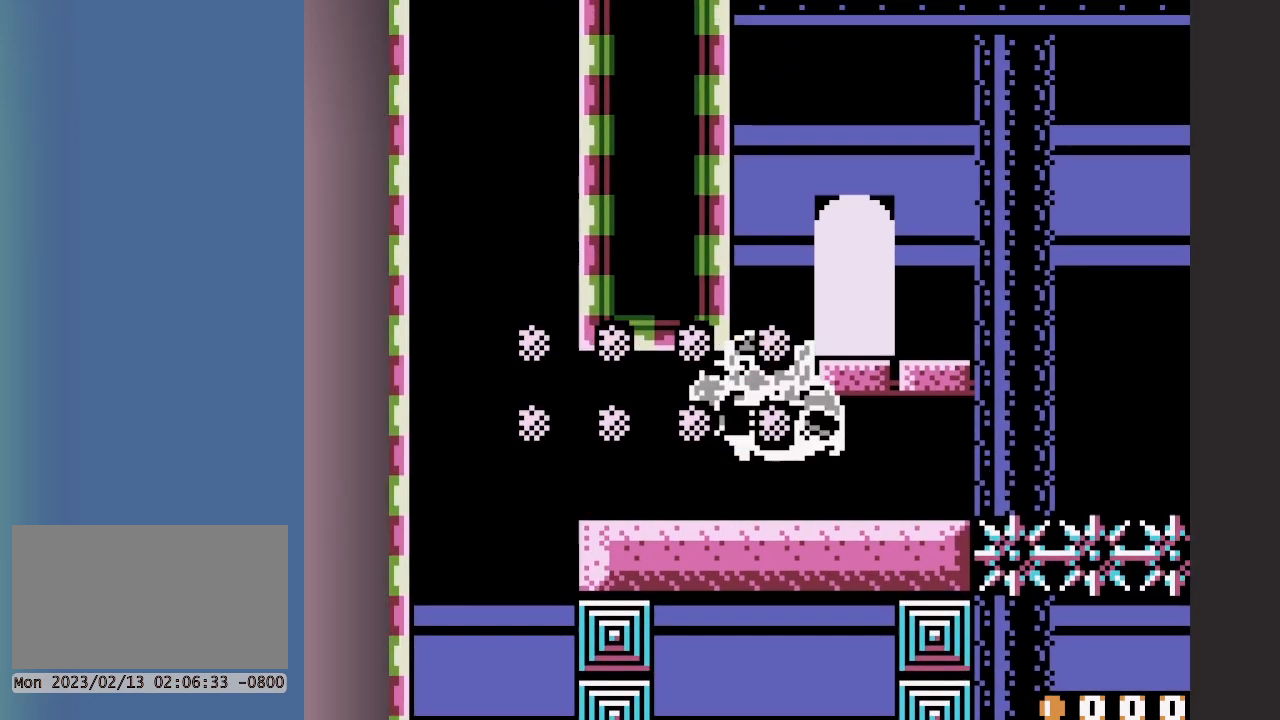
{"buttons": ["DPAD_RIGHT"], "events": [[100, "DPAD_LEFT", "up"], [100, "DPAD_RIGHT", "down"]]}
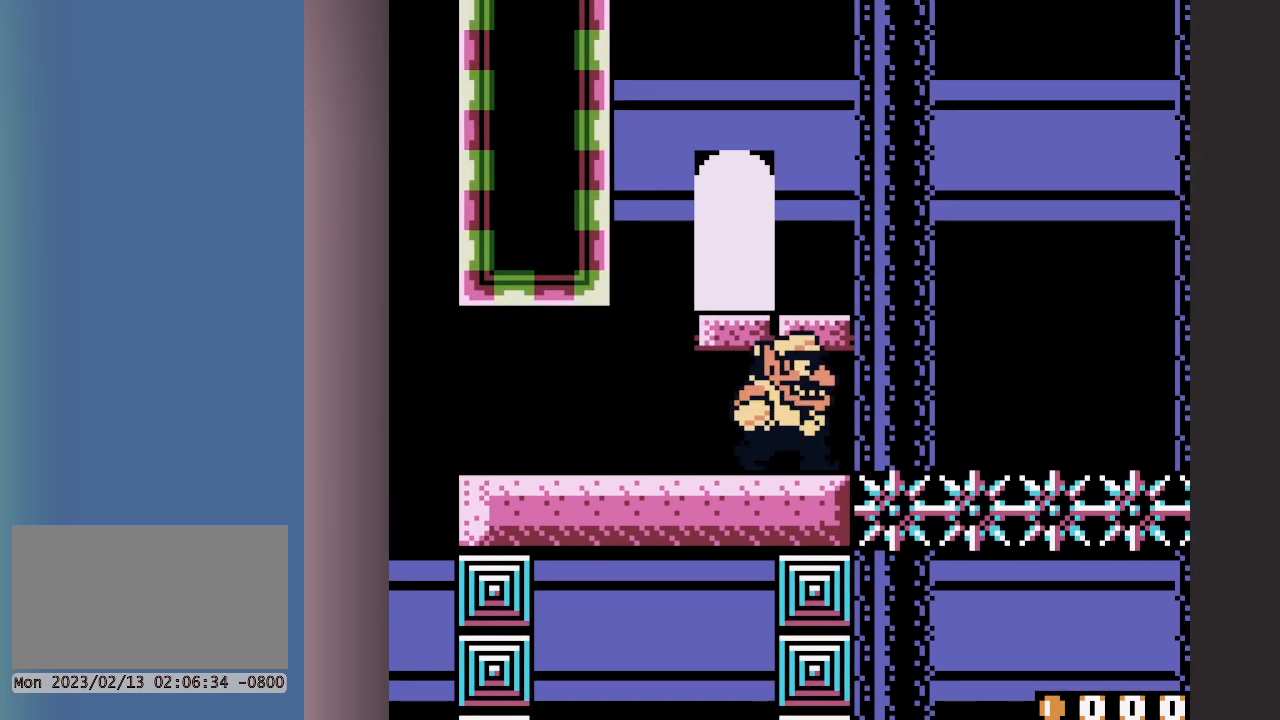
{"buttons": [], "events": [[67, "B", "down"], [117, "A", "down"], [167, "B", "up"], [400, "A", "up"], [400, "DPAD_RIGHT", "up"]]}
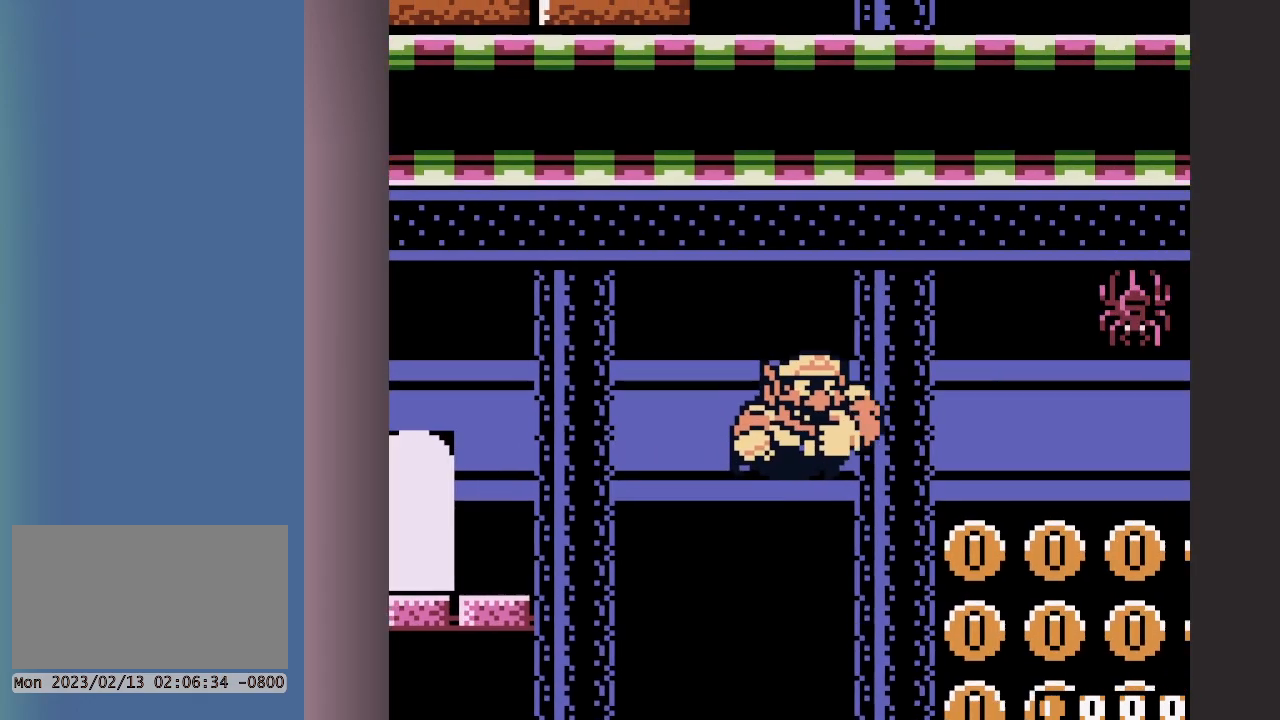
{"buttons": [], "events": [[317, "DPAD_LEFT", "down"], [367, "DPAD_LEFT", "up"]]}
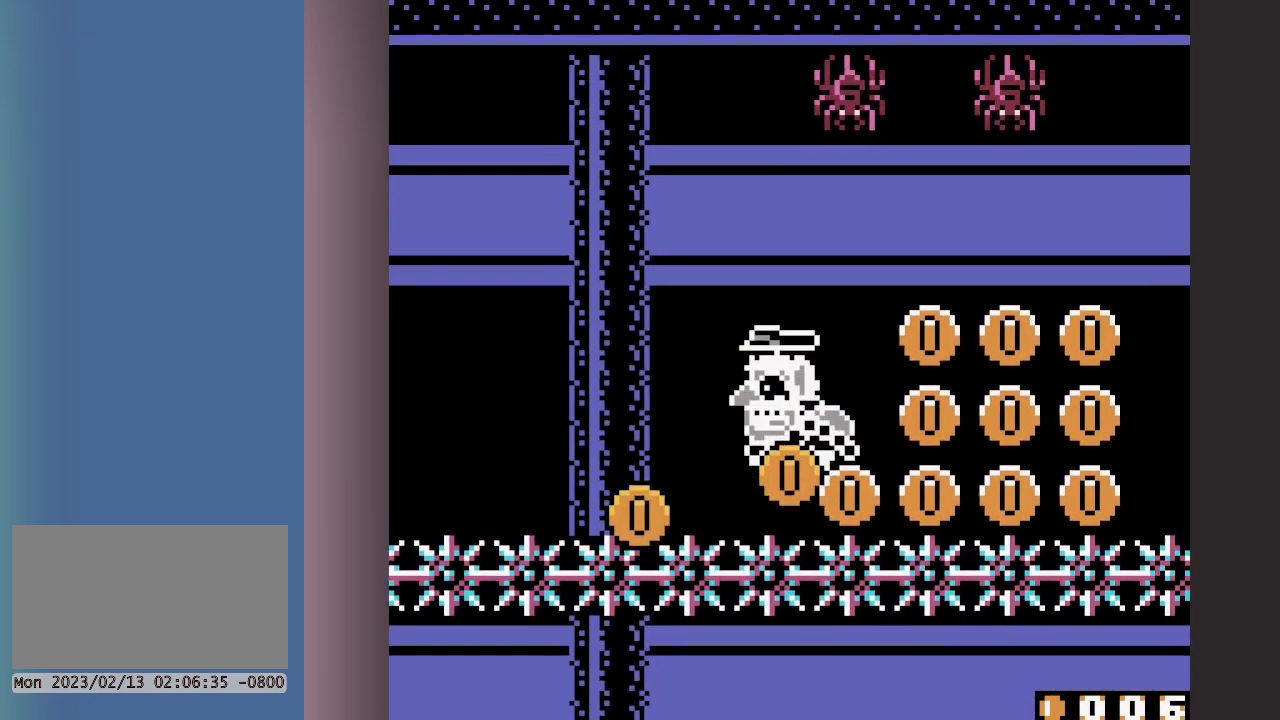
{"buttons": [], "events": []}
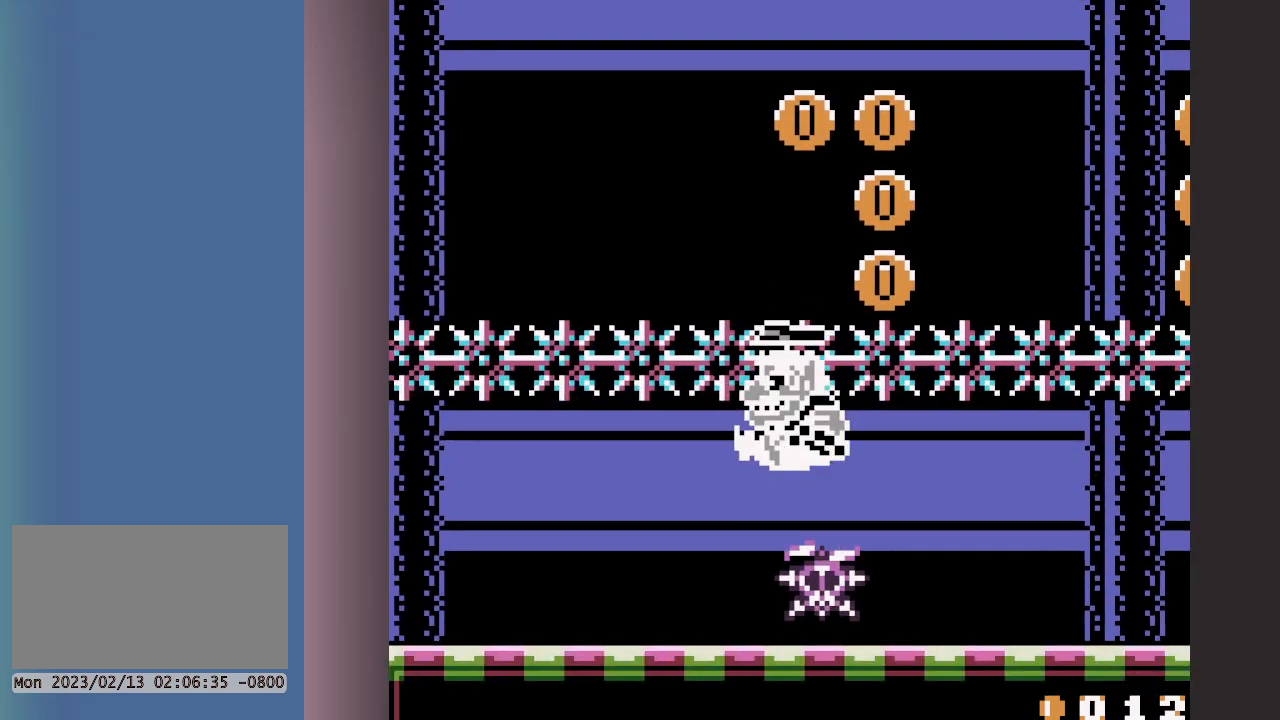
{"buttons": [], "events": []}
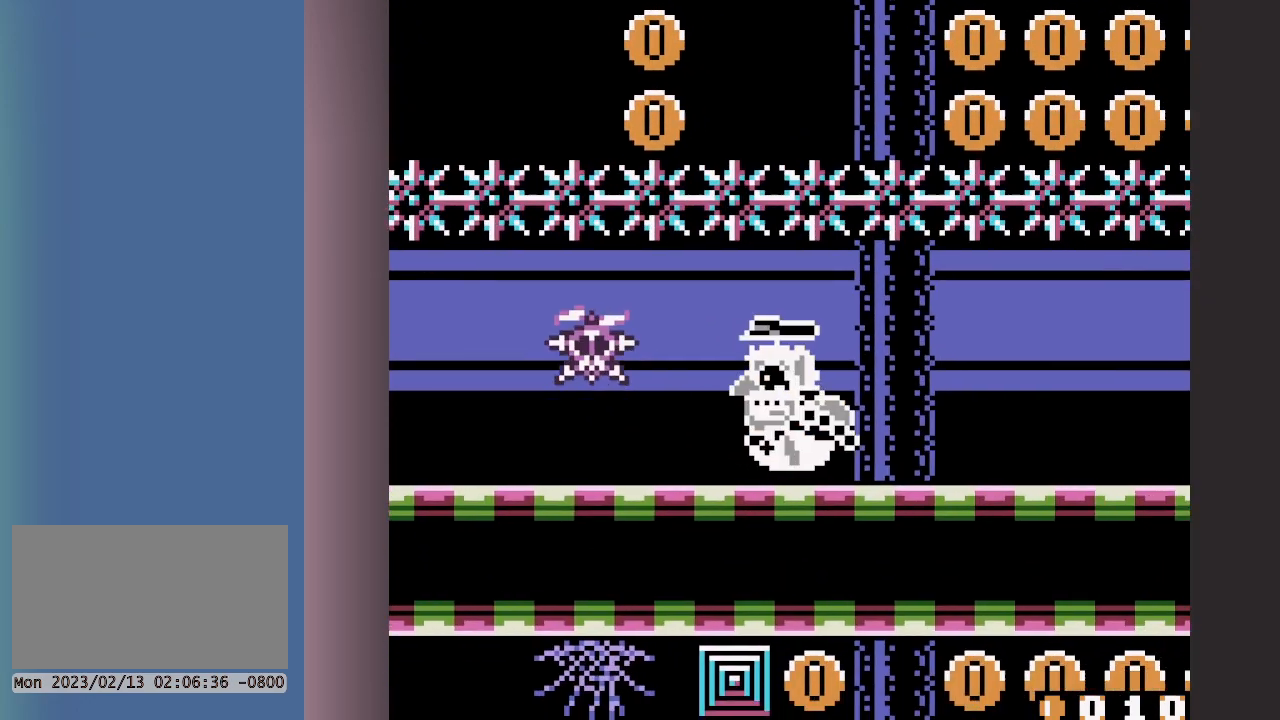
{"buttons": ["DPAD_RIGHT"], "events": [[83, "DPAD_RIGHT", "down"]]}
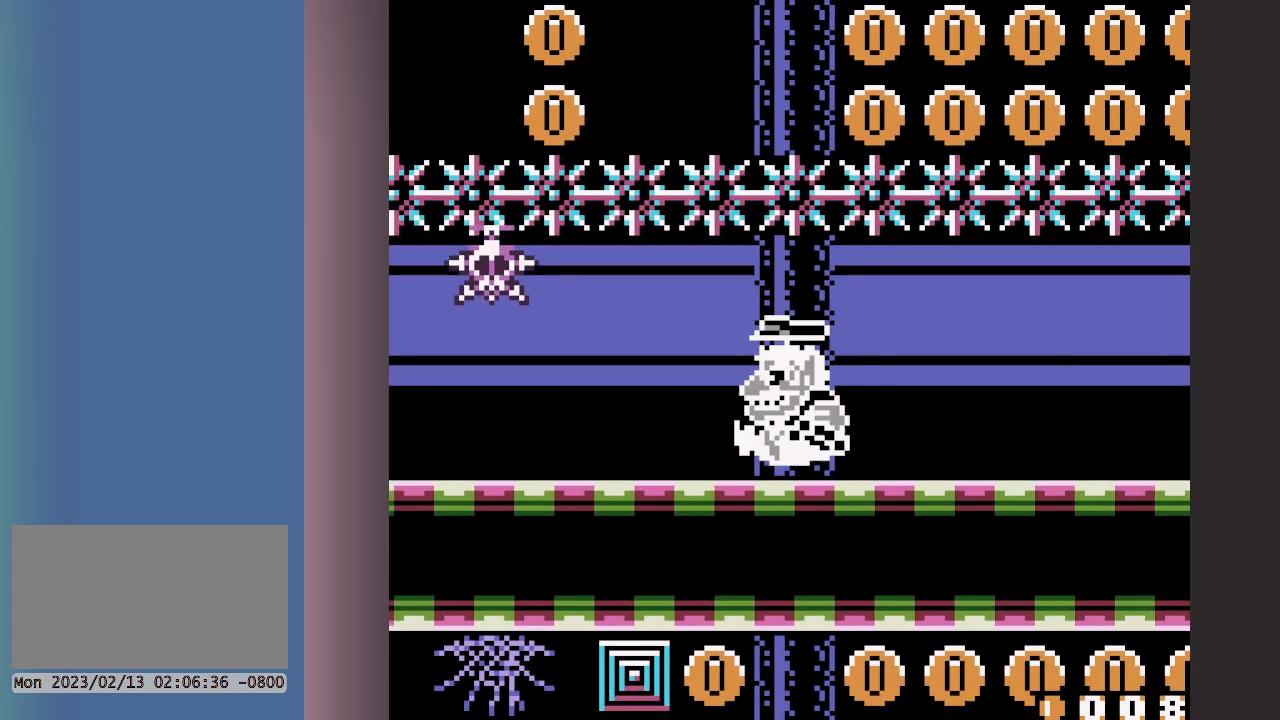
{"buttons": ["DPAD_RIGHT"], "events": [[100, "A", "down"], [150, "A", "up"]]}
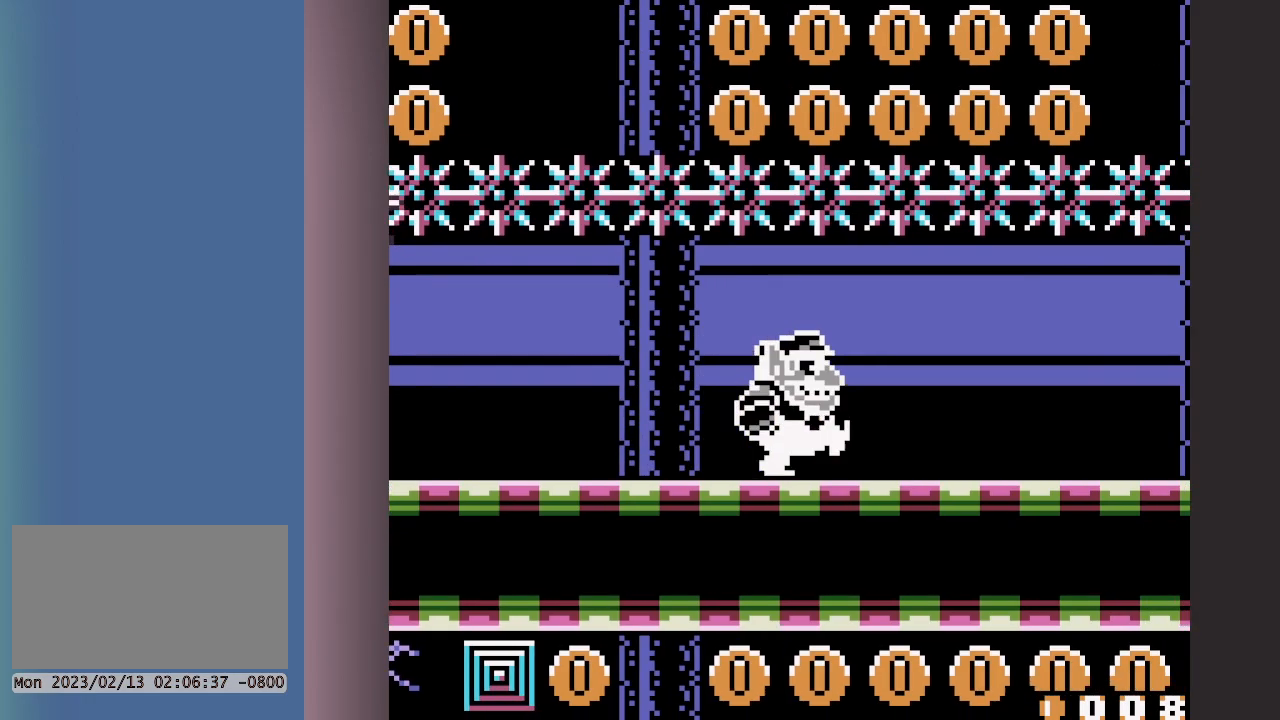
{"buttons": ["DPAD_RIGHT"], "events": []}
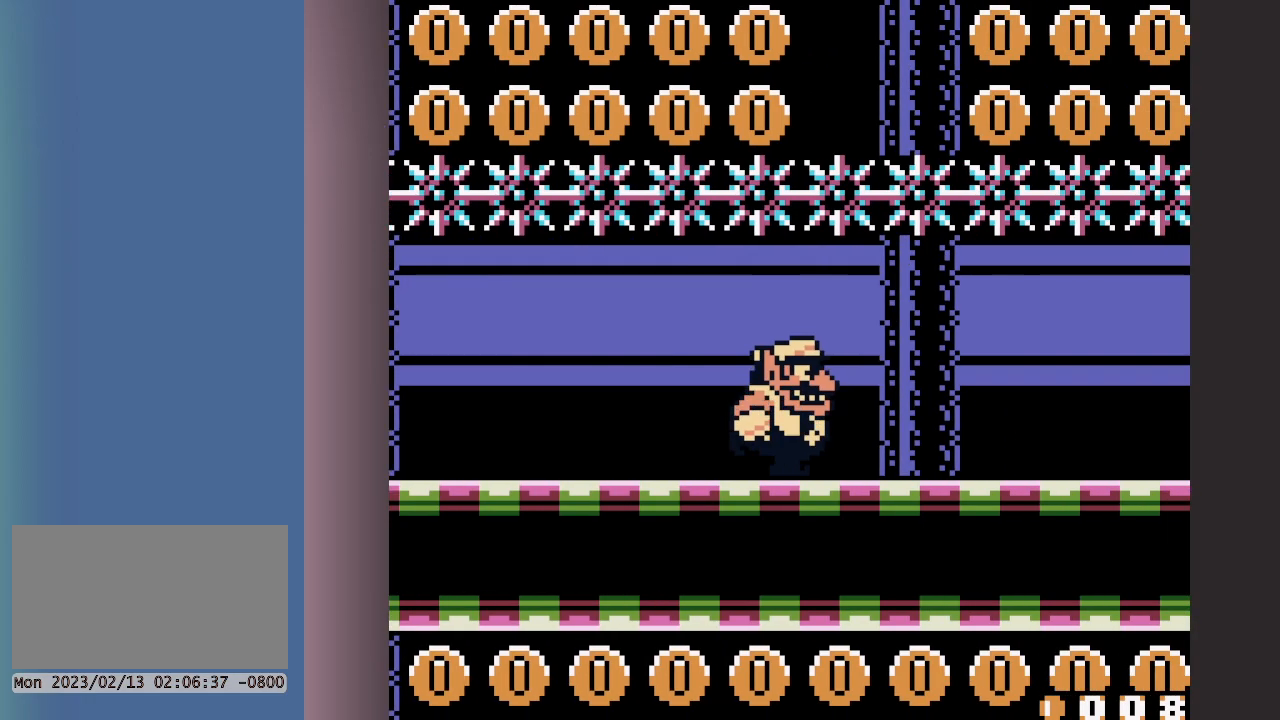
{"buttons": ["DPAD_RIGHT"], "events": []}
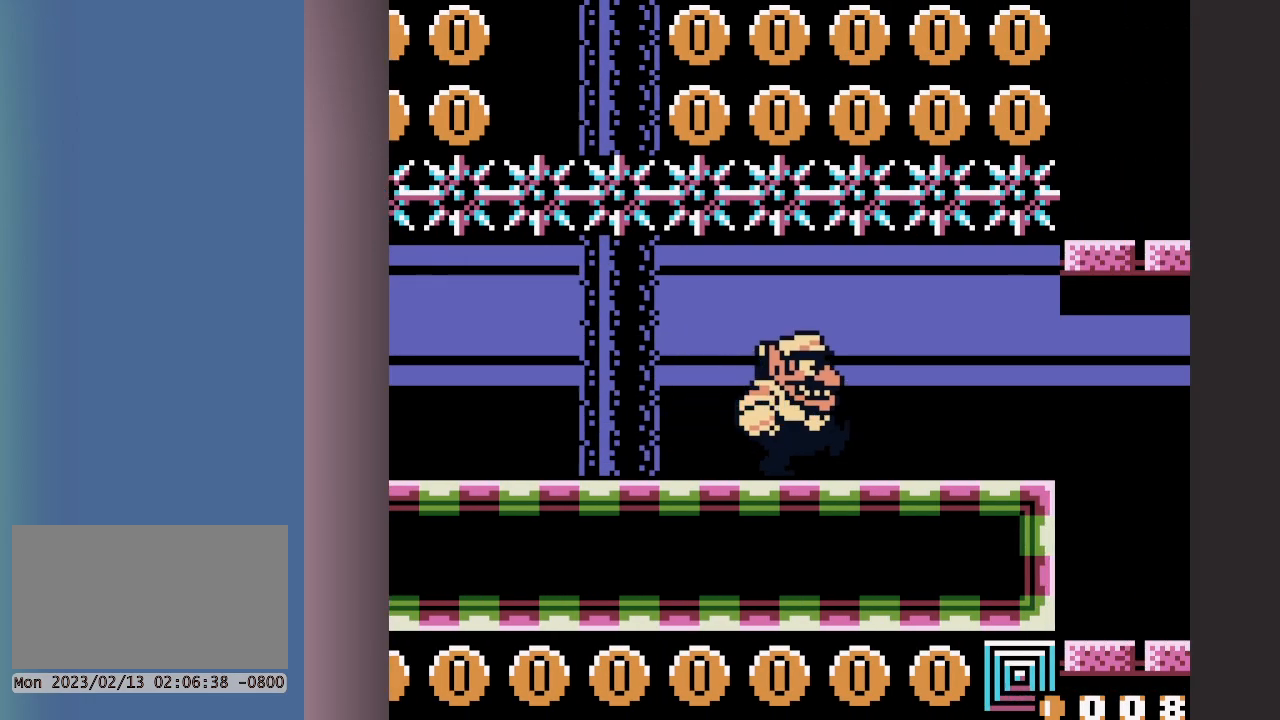
{"buttons": ["A", "DPAD_DOWN"], "events": [[333, "DPAD_DOWN", "down"], [383, "A", "down"], [483, "DPAD_RIGHT", "up"]]}
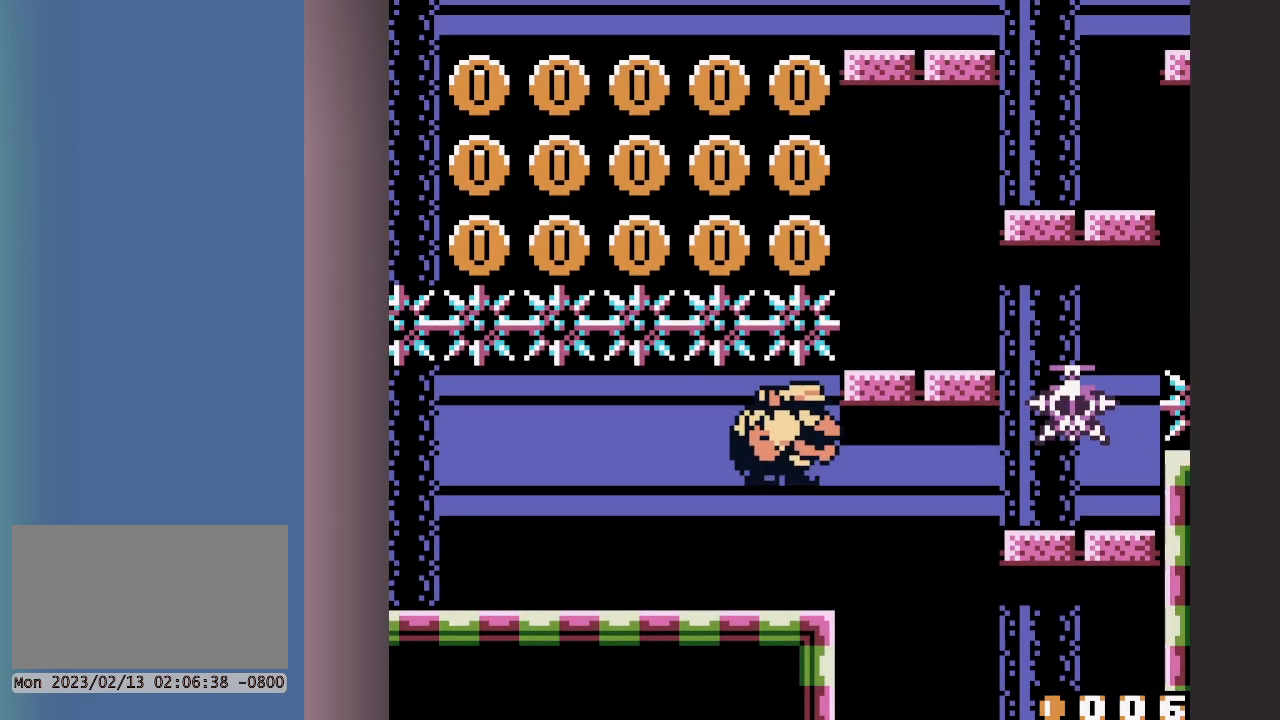
{"buttons": ["A", "DPAD_UP", "DPAD_RIGHT"], "events": [[33, "DPAD_DOWN", "up"], [117, "A", "up"], [117, "DPAD_UP", "down"], [267, "A", "down"], [450, "DPAD_RIGHT", "down"]]}
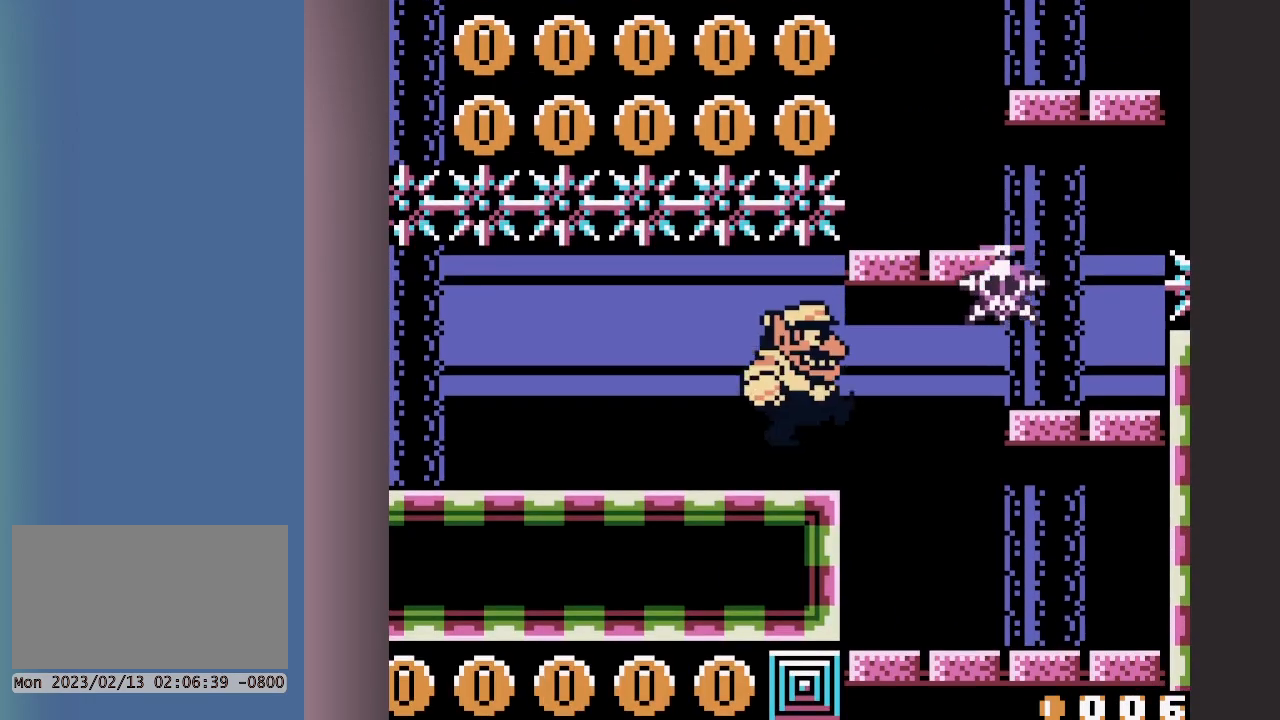
{"buttons": ["A", "DPAD_RIGHT"], "events": [[283, "DPAD_UP", "up"], [317, "A", "up"], [367, "A", "down"]]}
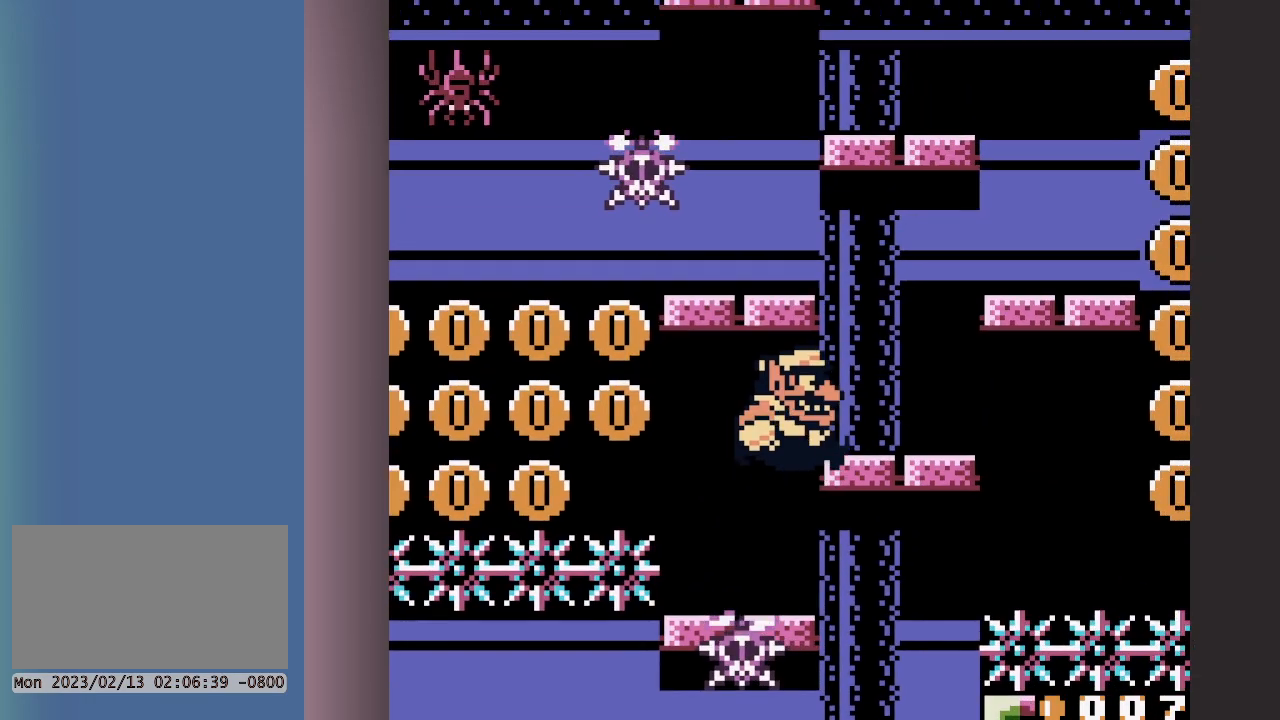
{"buttons": [], "events": [[150, "A", "up"], [200, "DPAD_RIGHT", "up"]]}
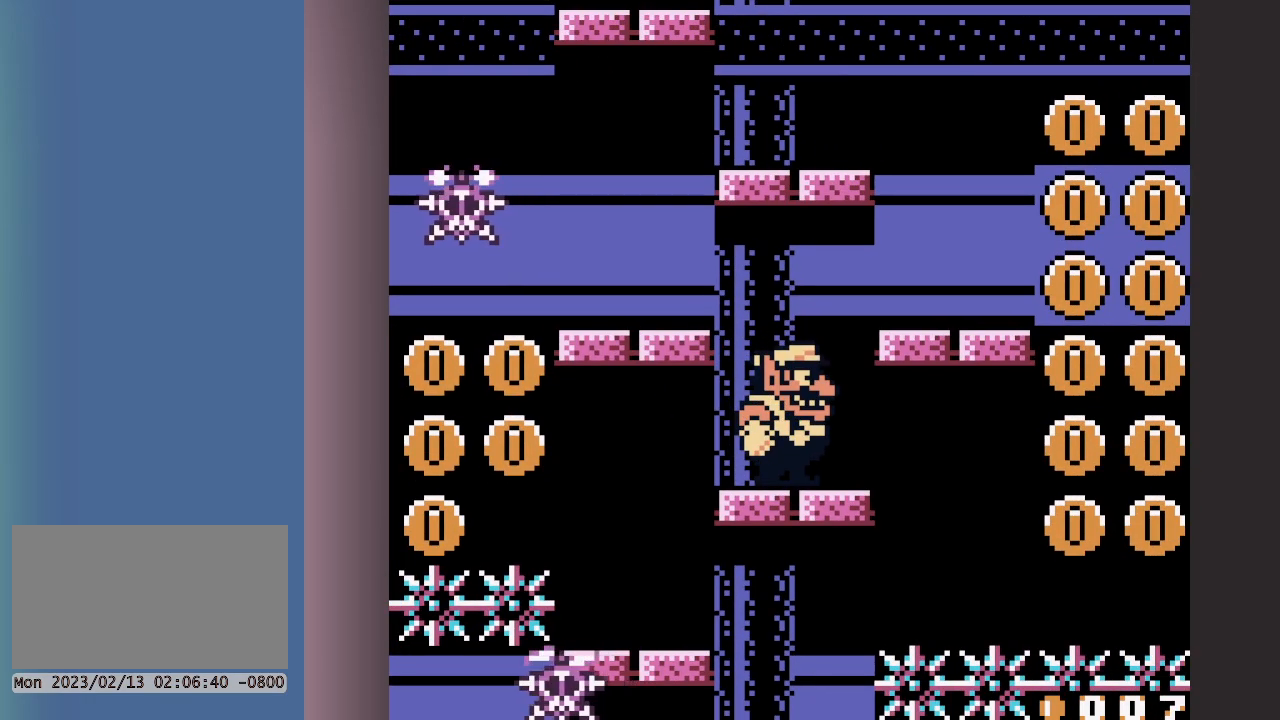
{"buttons": [], "events": [[117, "DPAD_RIGHT", "down"], [167, "A", "down"], [400, "DPAD_RIGHT", "up"], [450, "A", "up"]]}
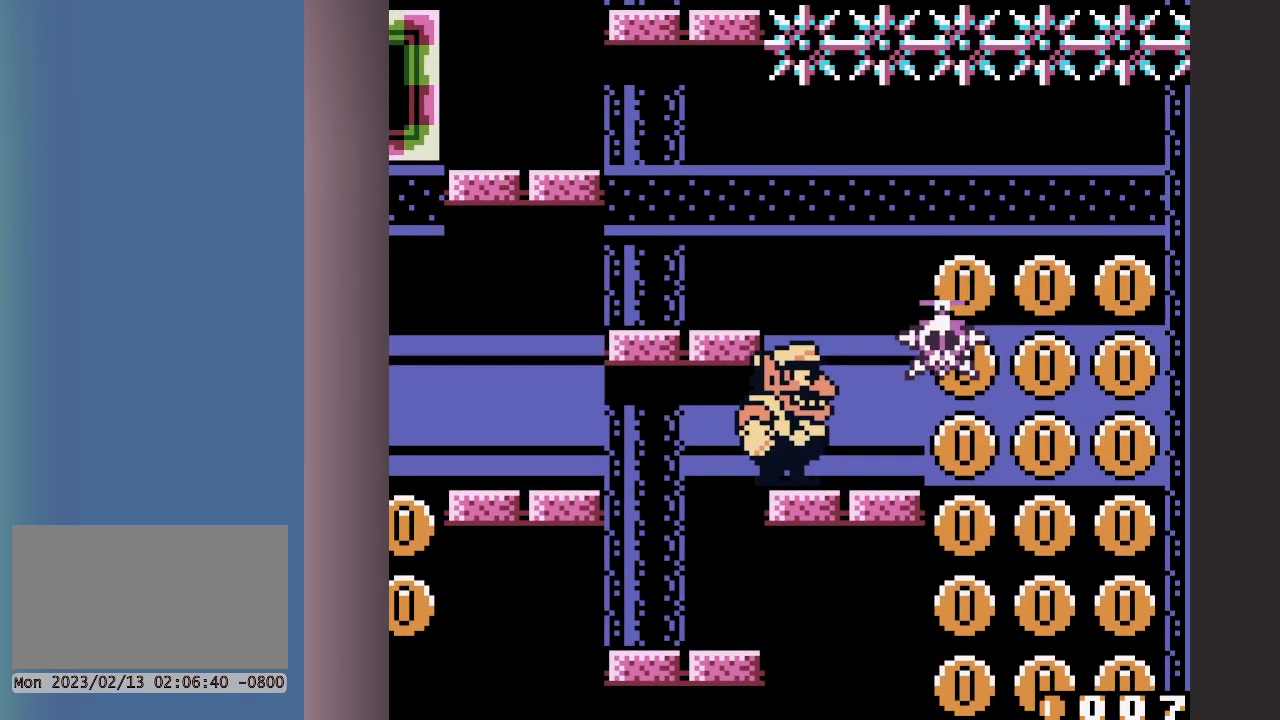
{"buttons": ["A", "DPAD_DOWN", "DPAD_RIGHT"], "events": [[317, "DPAD_DOWN", "down"], [317, "DPAD_RIGHT", "down"], [367, "A", "down"]]}
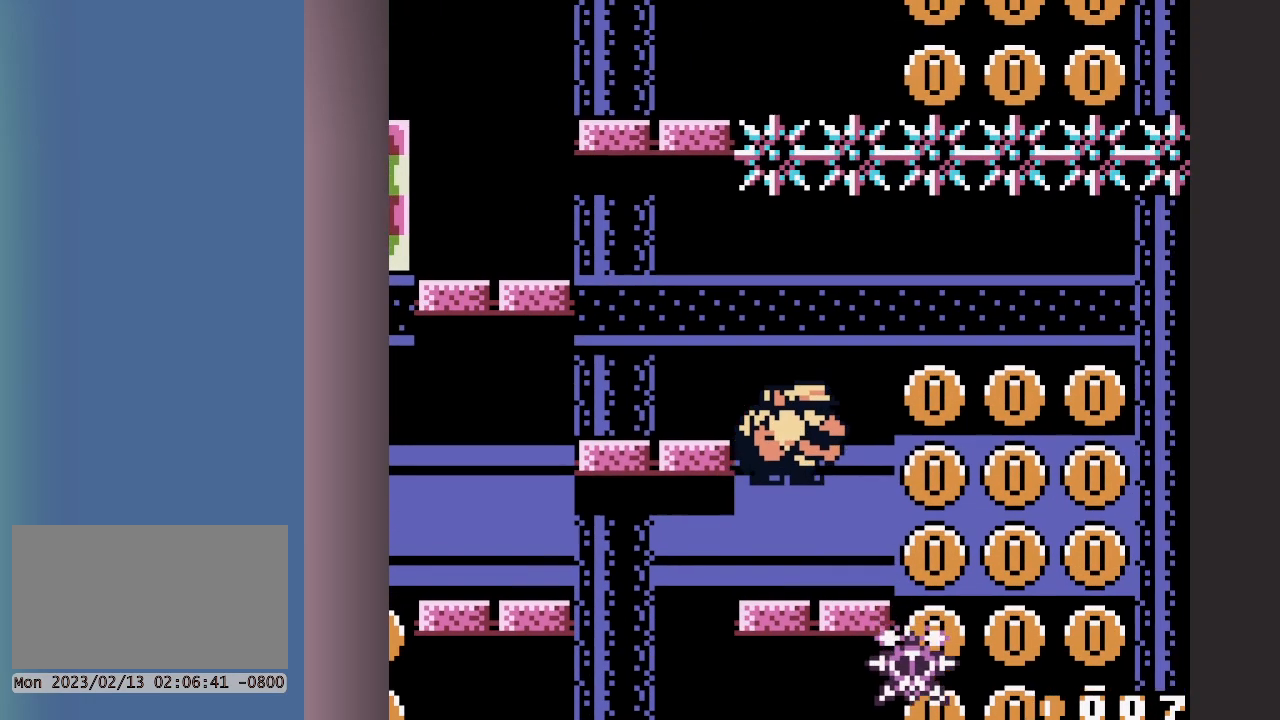
{"buttons": ["DPAD_DOWN", "DPAD_RIGHT"], "events": [[483, "A", "up"]]}
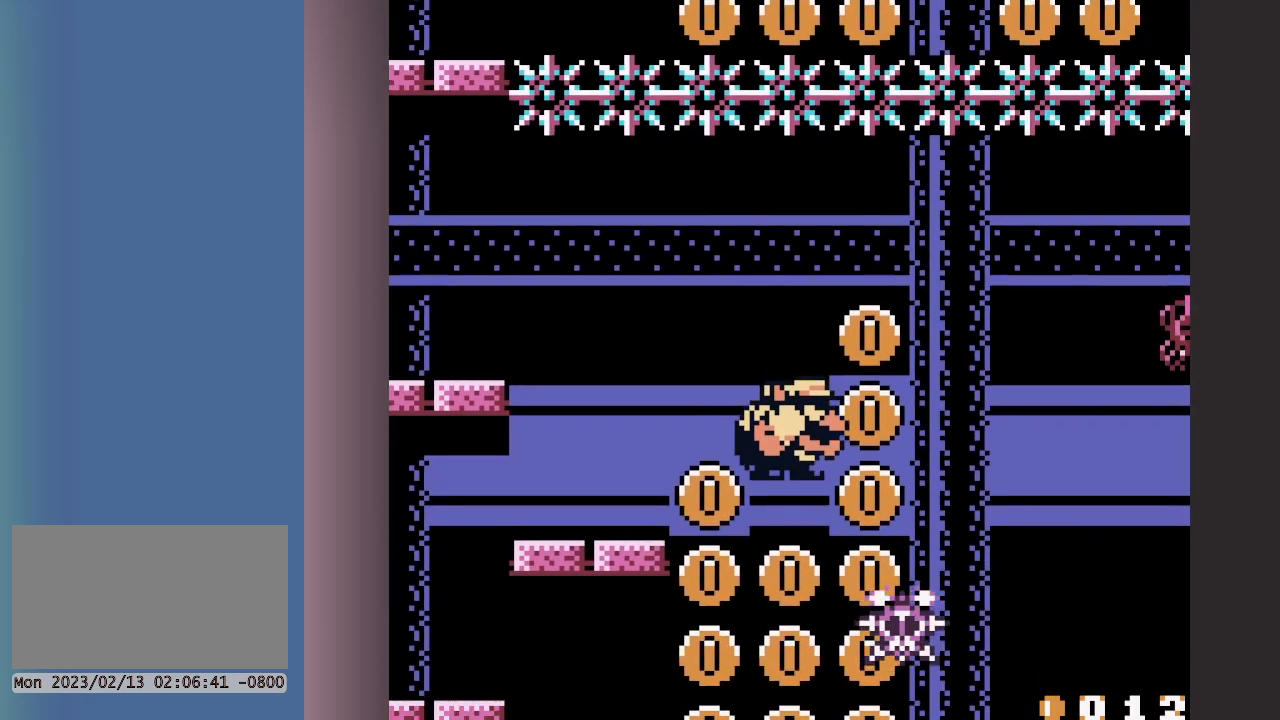
{"buttons": ["DPAD_DOWN"], "events": [[33, "DPAD_LEFT", "down"], [33, "DPAD_RIGHT", "up"], [217, "DPAD_LEFT", "up"]]}